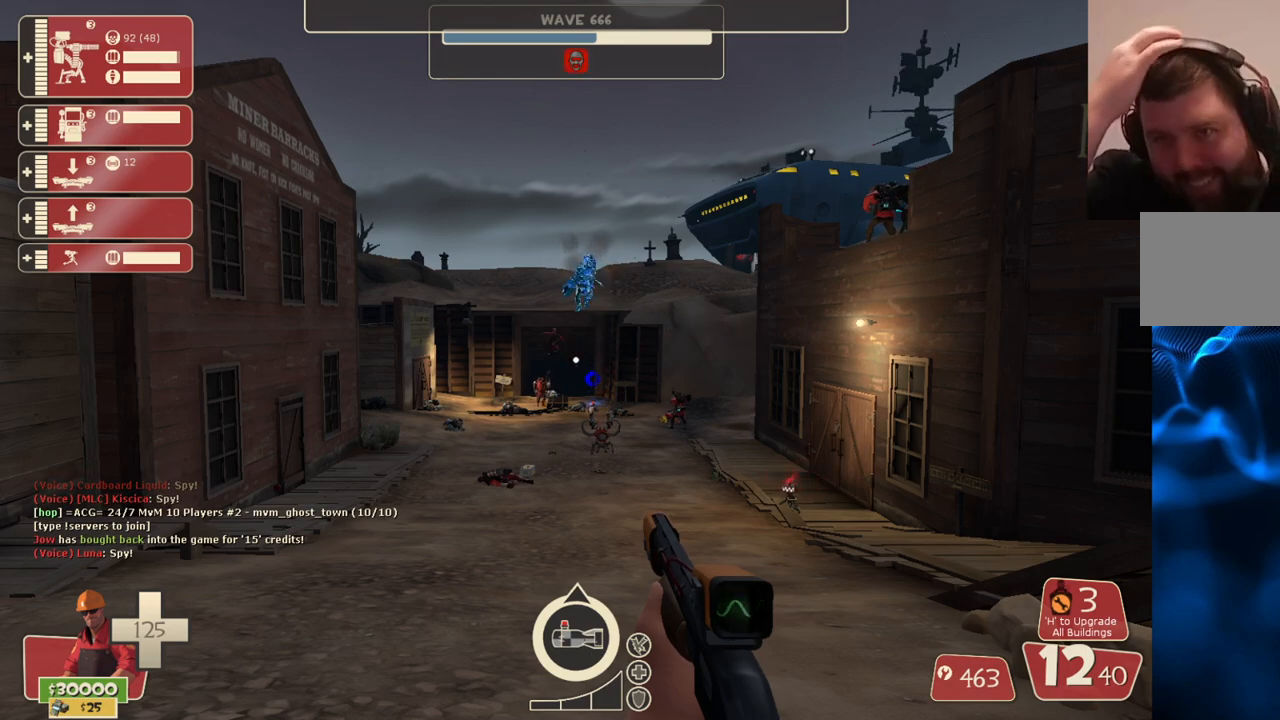
Gameplay with a controller (PlayStation layout); each line is a JSON object with the inputs held at the frame after it. "events" lists button and stick changes between this image and that frame as [ms after this image, input, new state], when the widget could be followed in between.
{"buttons": [], "left_stick": "center", "right_stick": "center", "events": []}
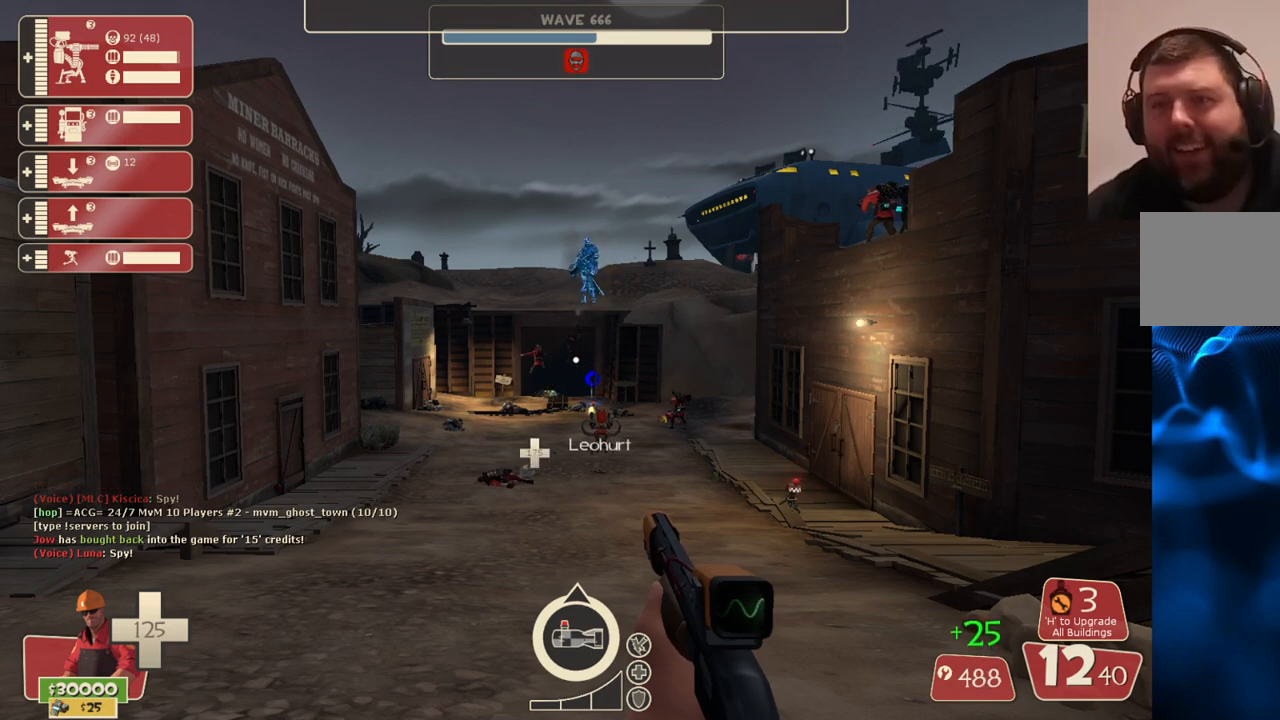
{"buttons": [], "left_stick": "center", "right_stick": "center", "events": []}
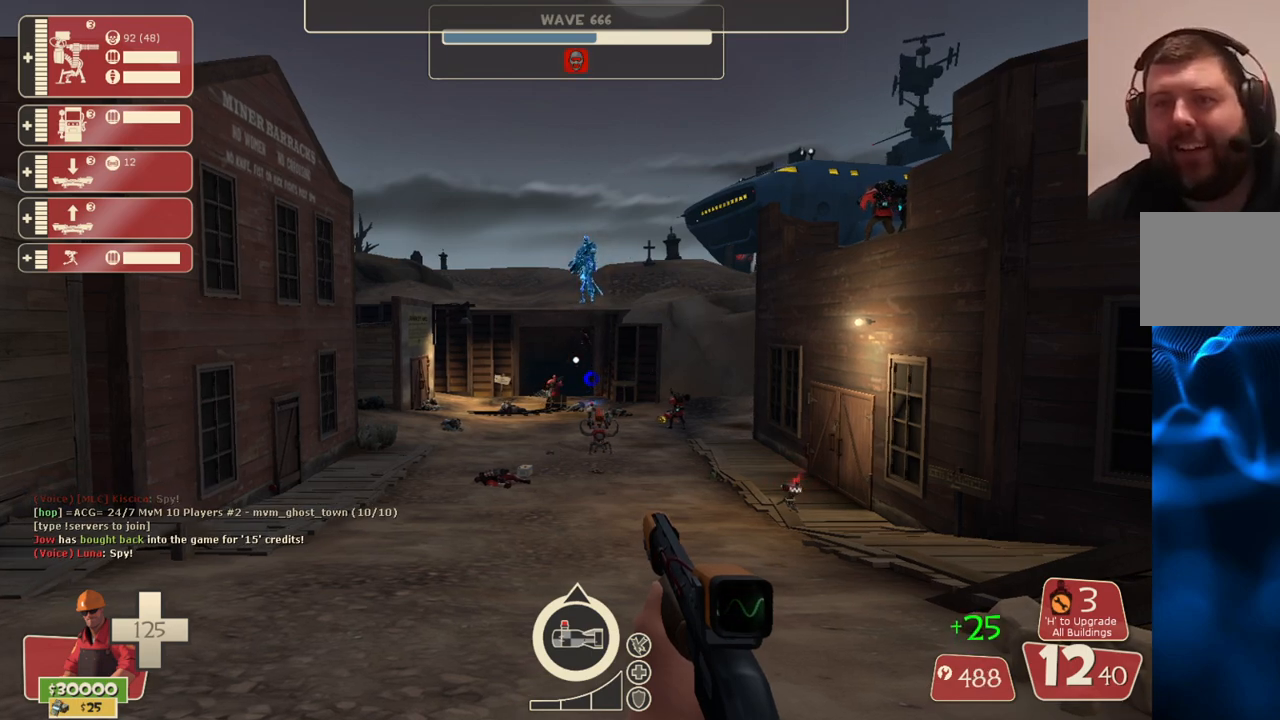
{"buttons": [], "left_stick": "center", "right_stick": "center", "events": []}
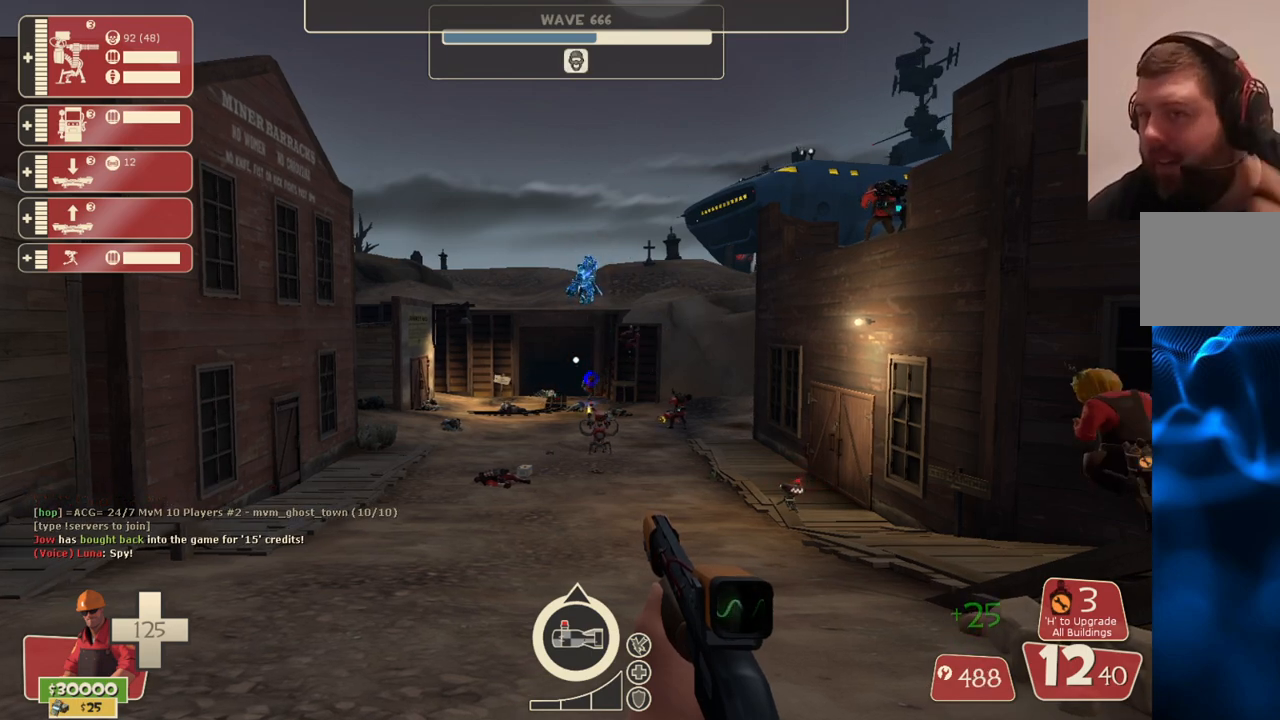
{"buttons": [], "left_stick": "center", "right_stick": "center", "events": []}
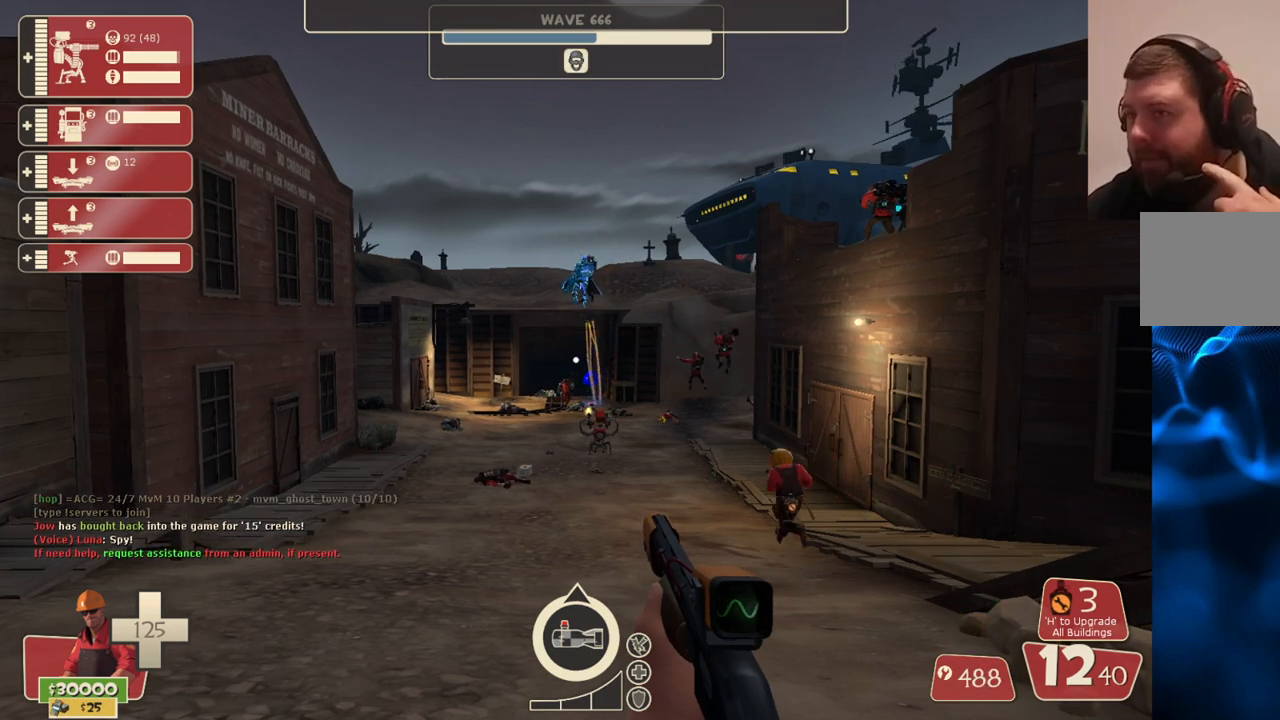
{"buttons": [], "left_stick": "center", "right_stick": "center", "events": []}
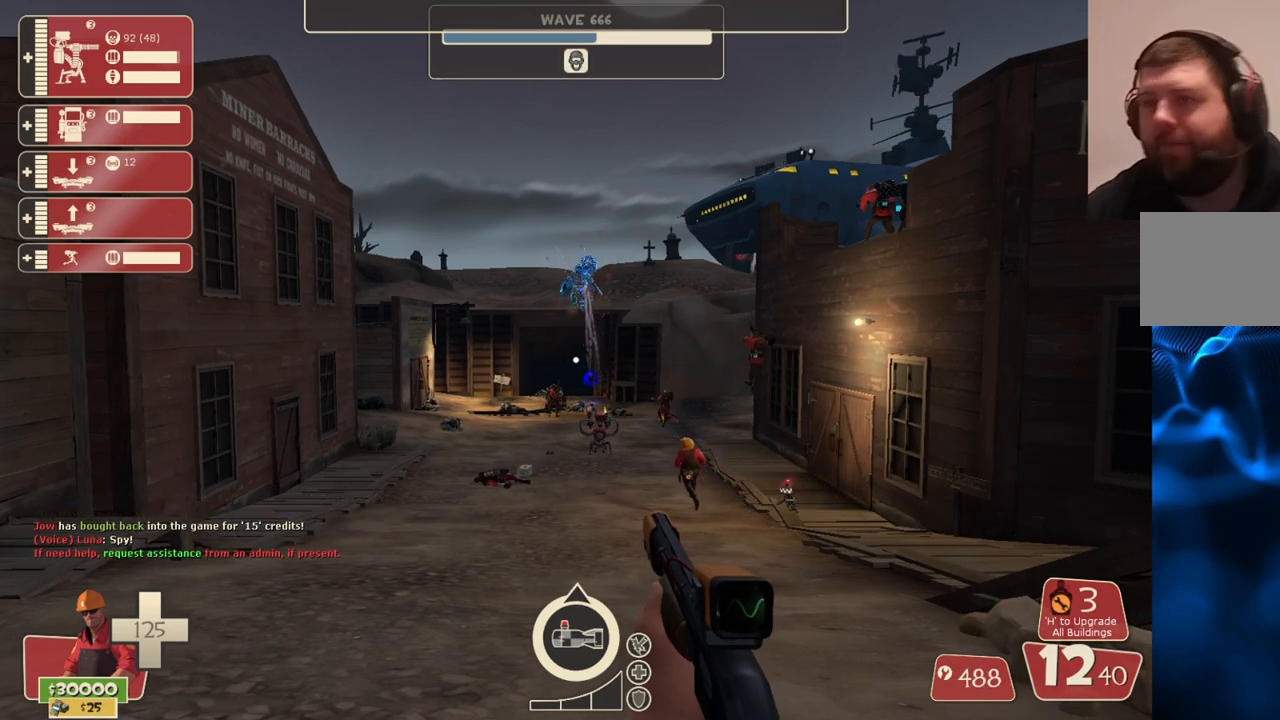
{"buttons": [], "left_stick": "center", "right_stick": "center", "events": [[17, "SQUARE", "down"], [133, "SQUARE", "up"]]}
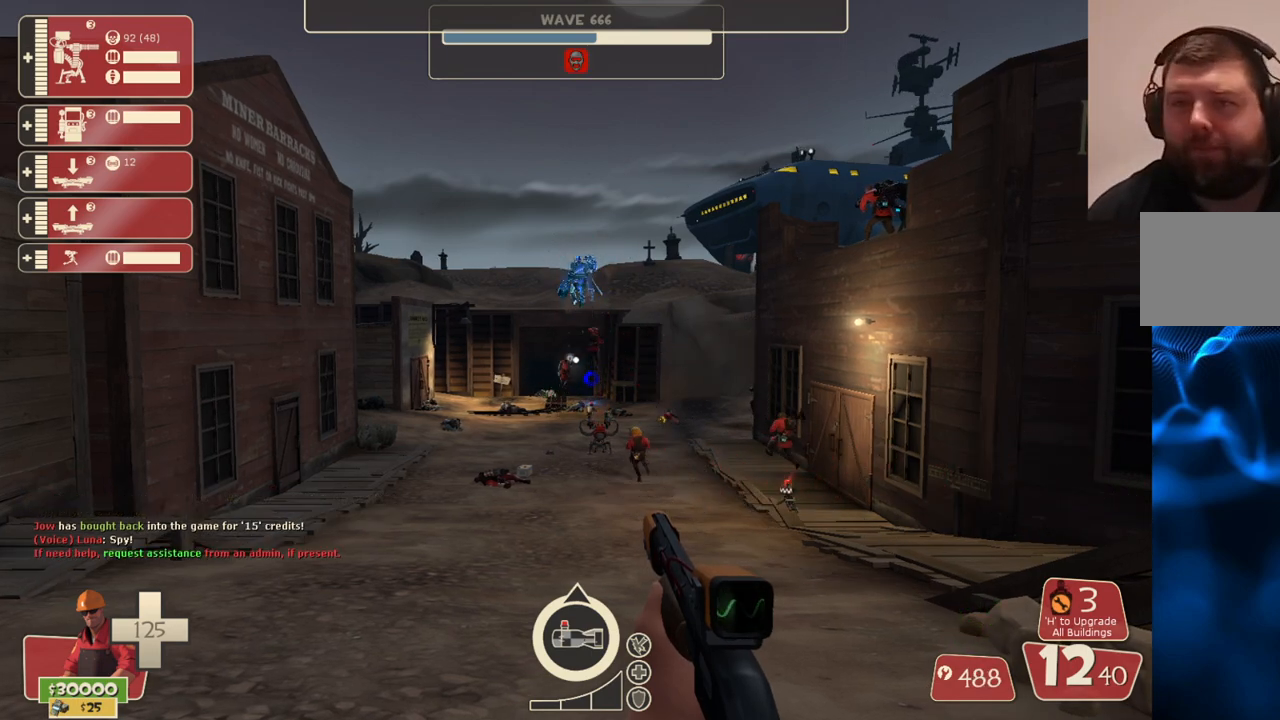
{"buttons": [], "left_stick": "up", "right_stick": "center", "events": [[400, "left_stick", "up"]]}
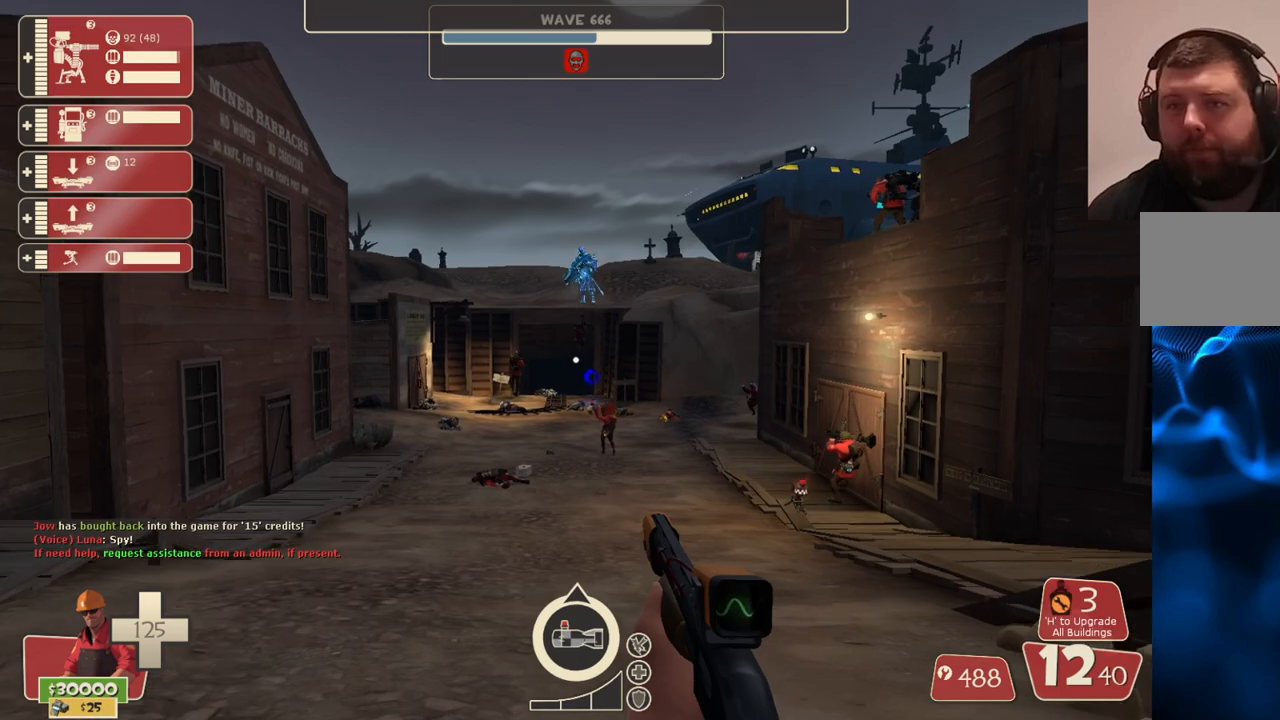
{"buttons": [], "left_stick": "up", "right_stick": "center", "events": [[200, "SQUARE", "down"], [283, "SQUARE", "up"], [367, "SQUARE", "down"], [450, "SQUARE", "up"]]}
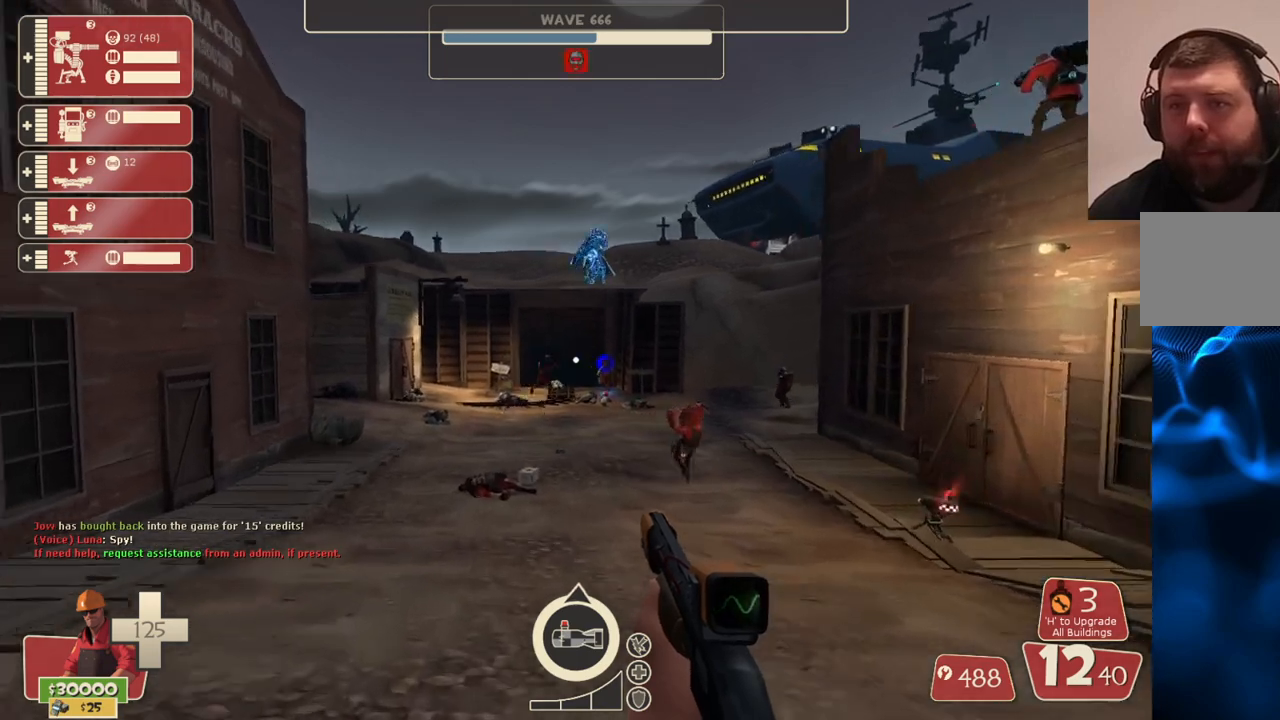
{"buttons": [], "left_stick": "center", "right_stick": "center", "events": [[483, "left_stick", "center"]]}
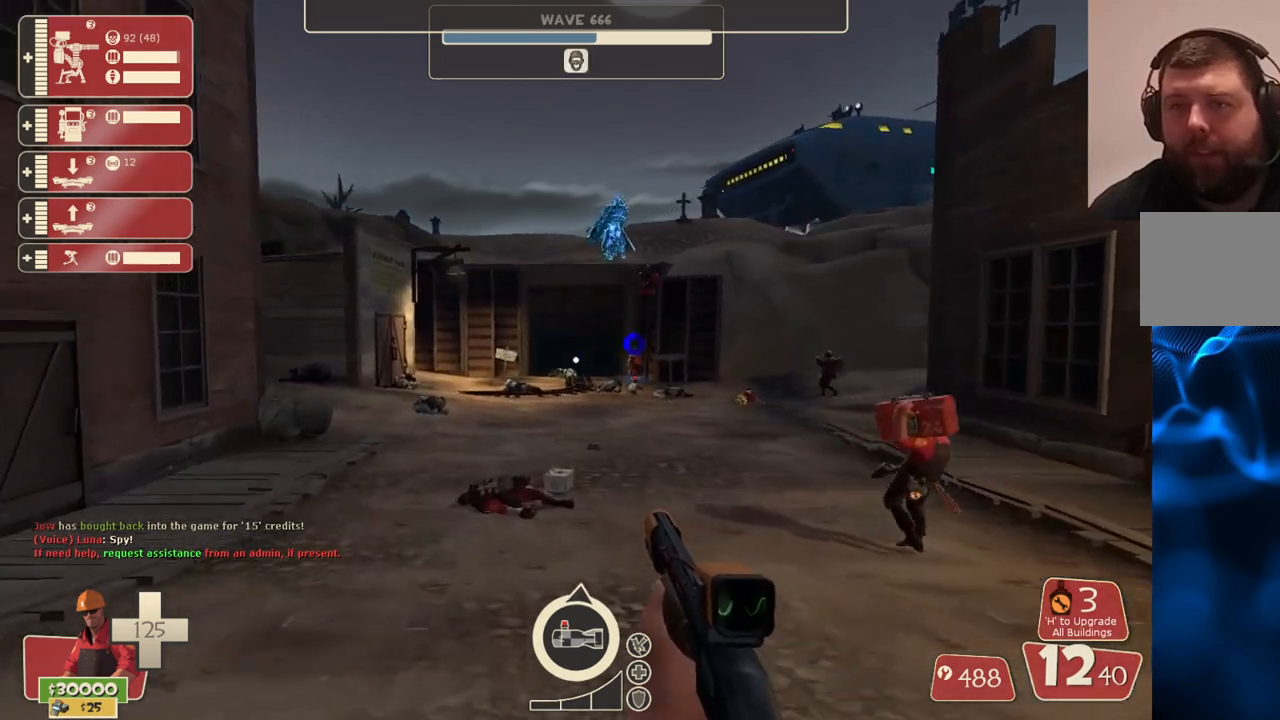
{"buttons": [], "left_stick": "center", "right_stick": "center", "events": []}
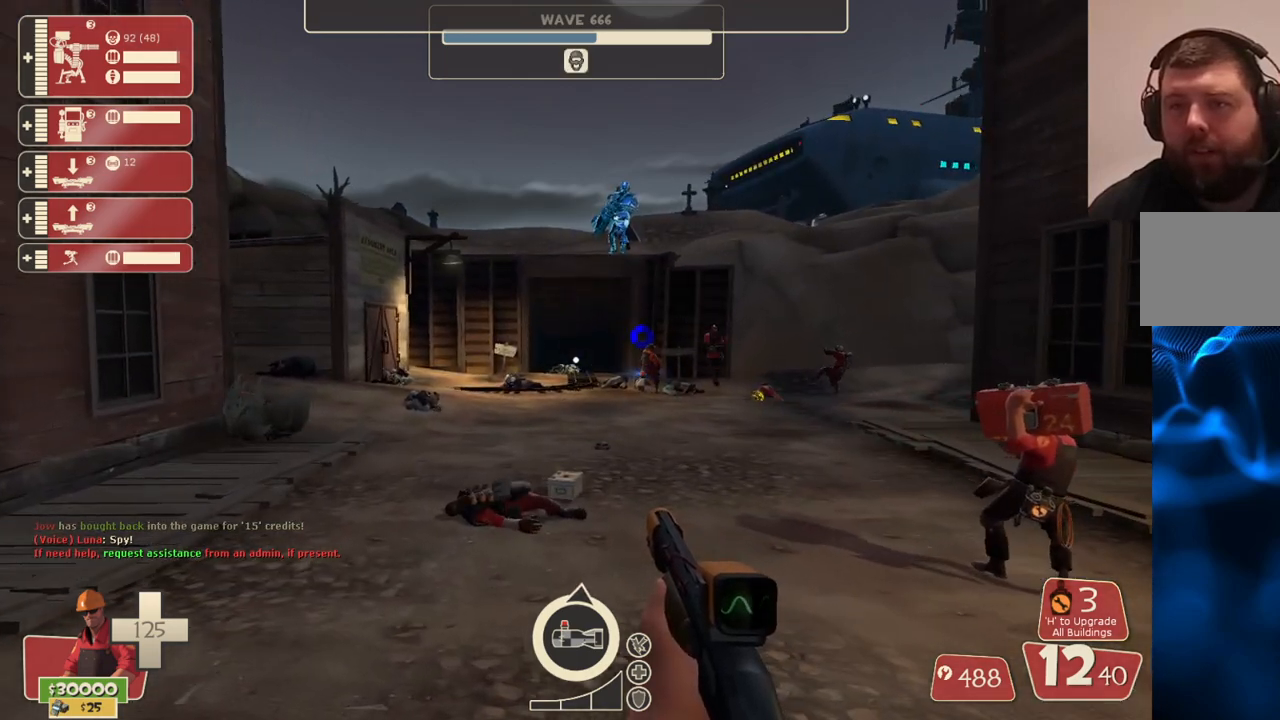
{"buttons": [], "left_stick": "center", "right_stick": "center", "events": []}
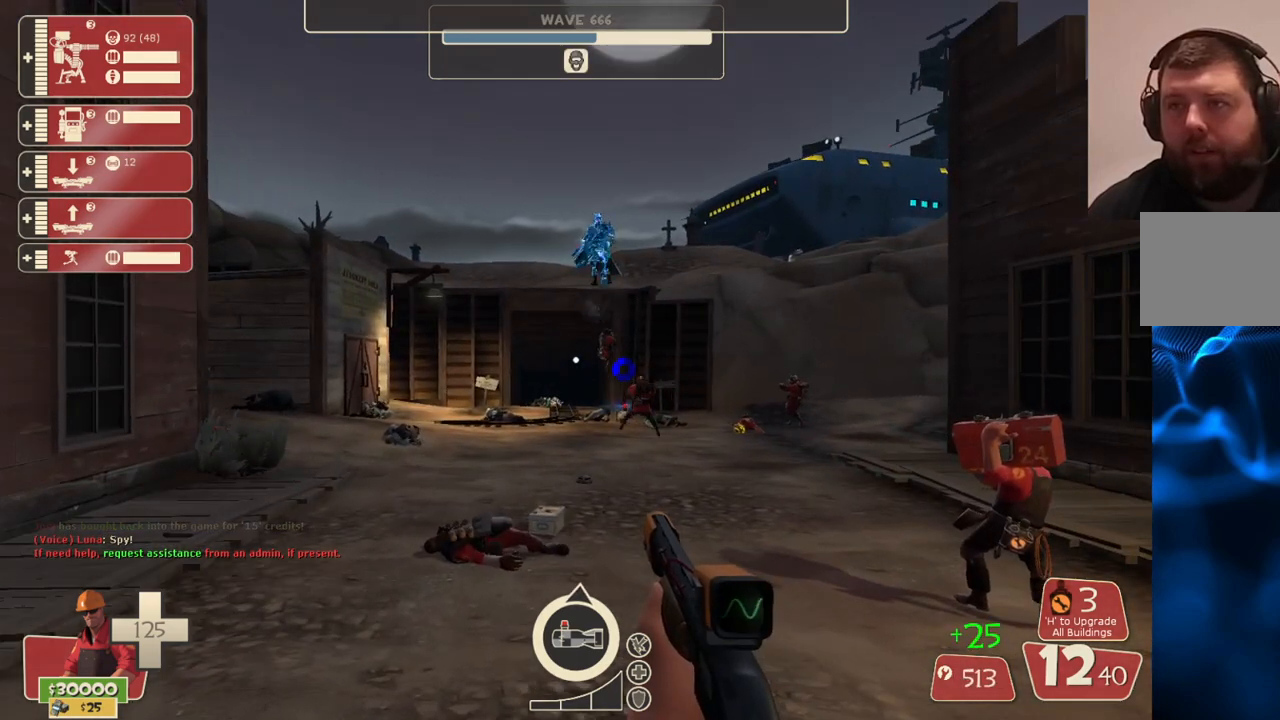
{"buttons": [], "left_stick": "center", "right_stick": "center", "events": []}
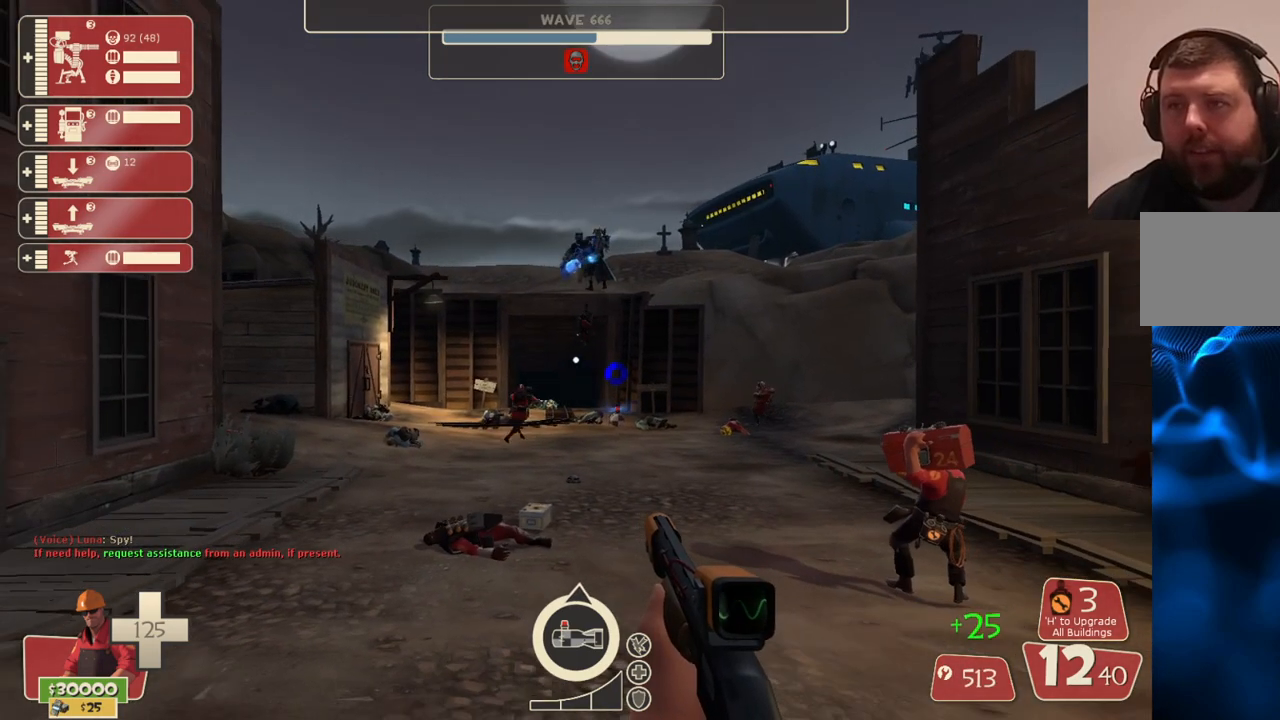
{"buttons": [], "left_stick": "down", "right_stick": "center", "events": [[50, "left_stick", "down"]]}
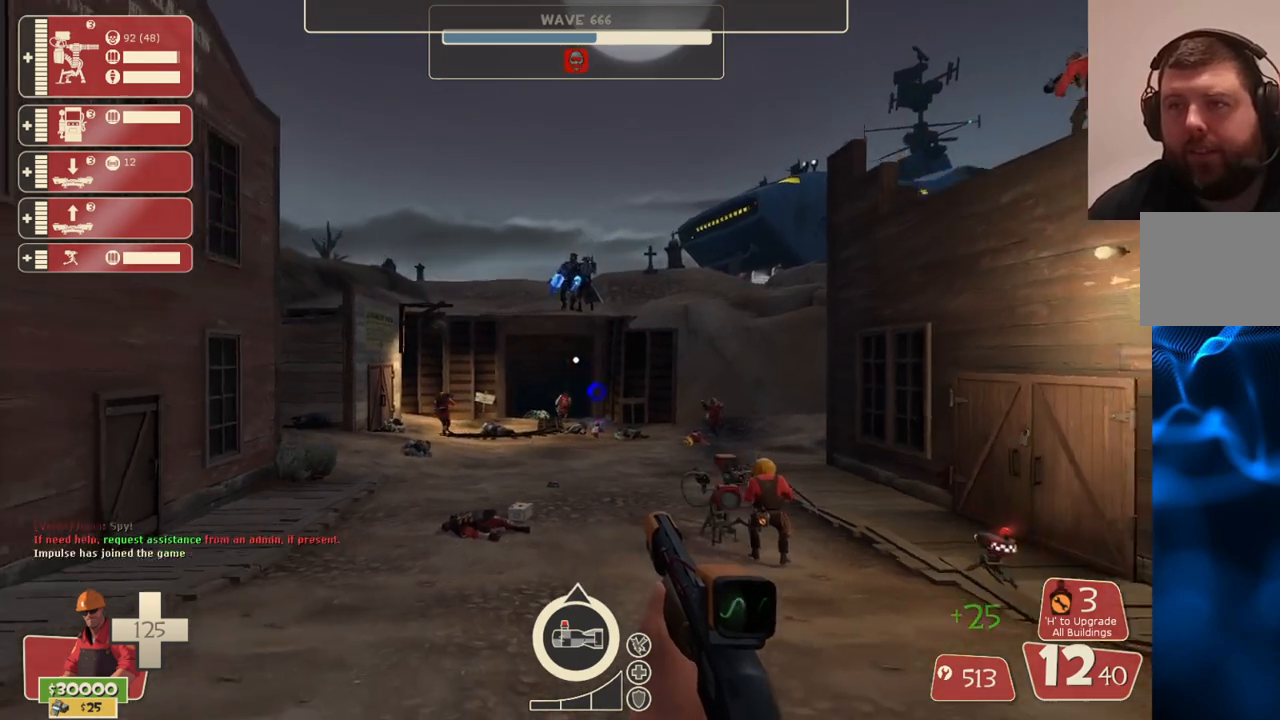
{"buttons": [], "left_stick": "down", "right_stick": "center", "events": []}
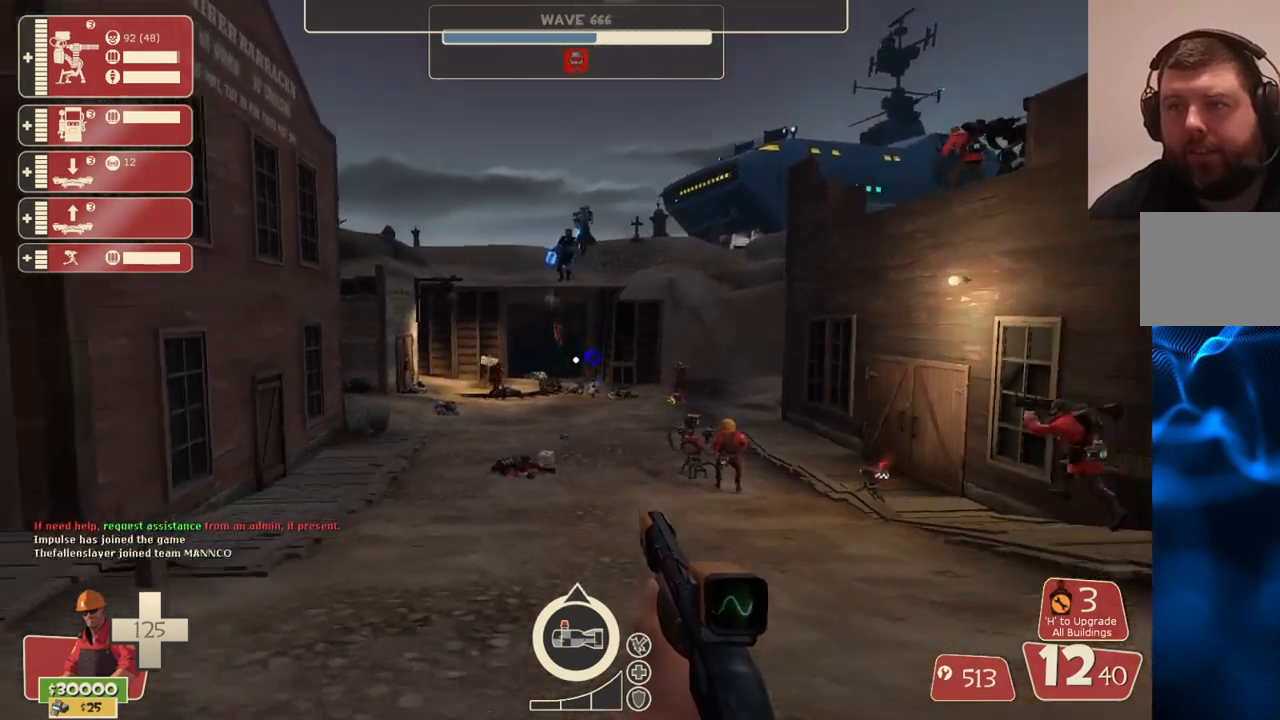
{"buttons": [], "left_stick": "down", "right_stick": "center", "events": []}
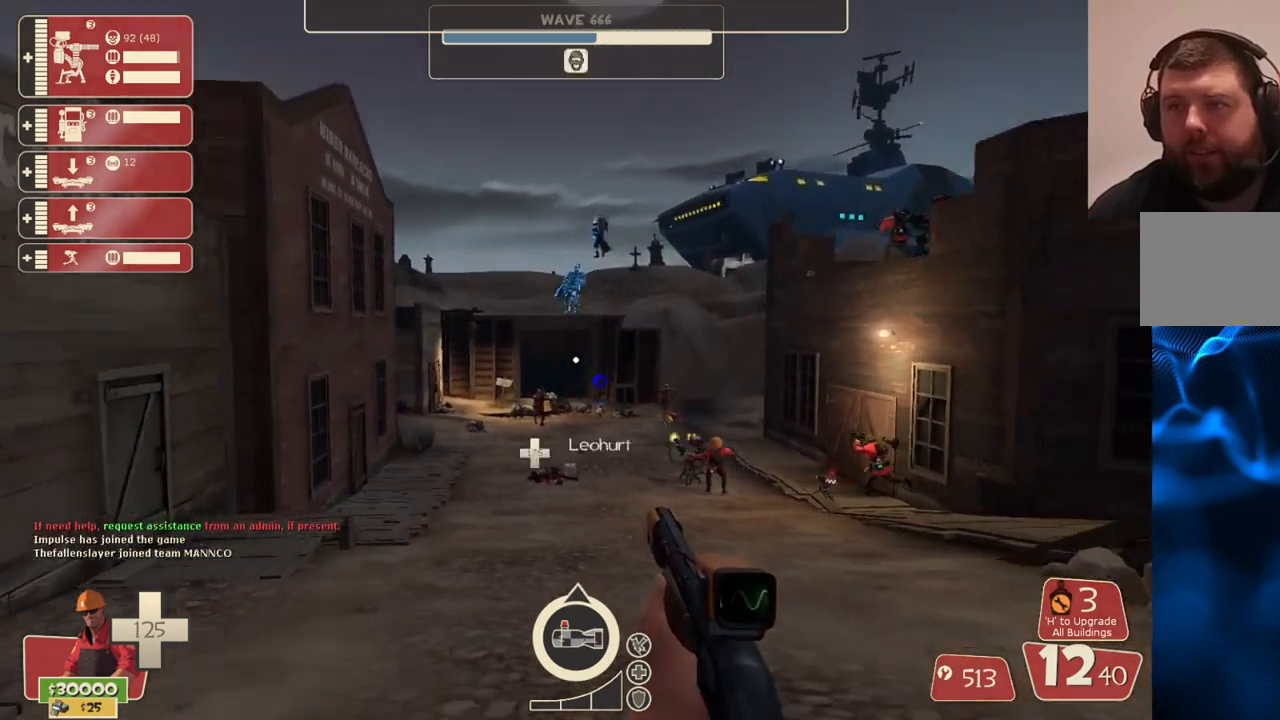
{"buttons": [], "left_stick": "right", "right_stick": "center", "events": [[117, "left_stick", "center"], [450, "left_stick", "right"]]}
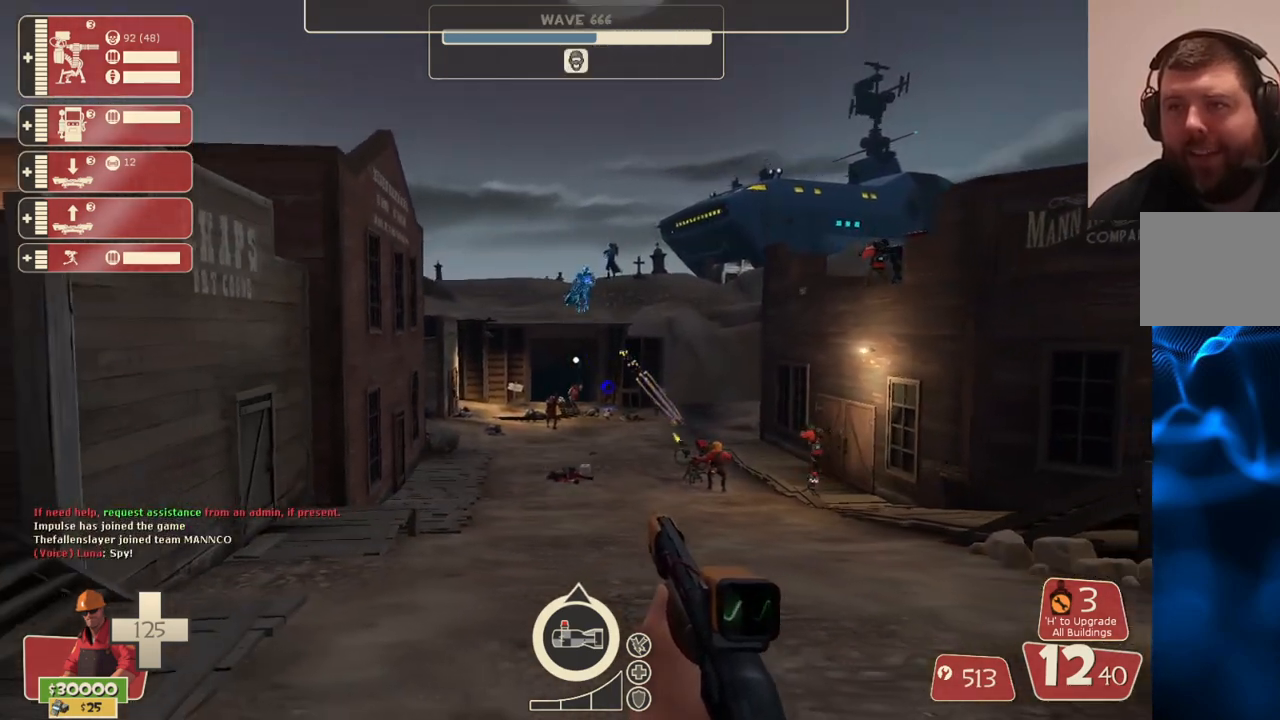
{"buttons": [], "left_stick": "center", "right_stick": "center", "events": [[17, "left_stick", "center"]]}
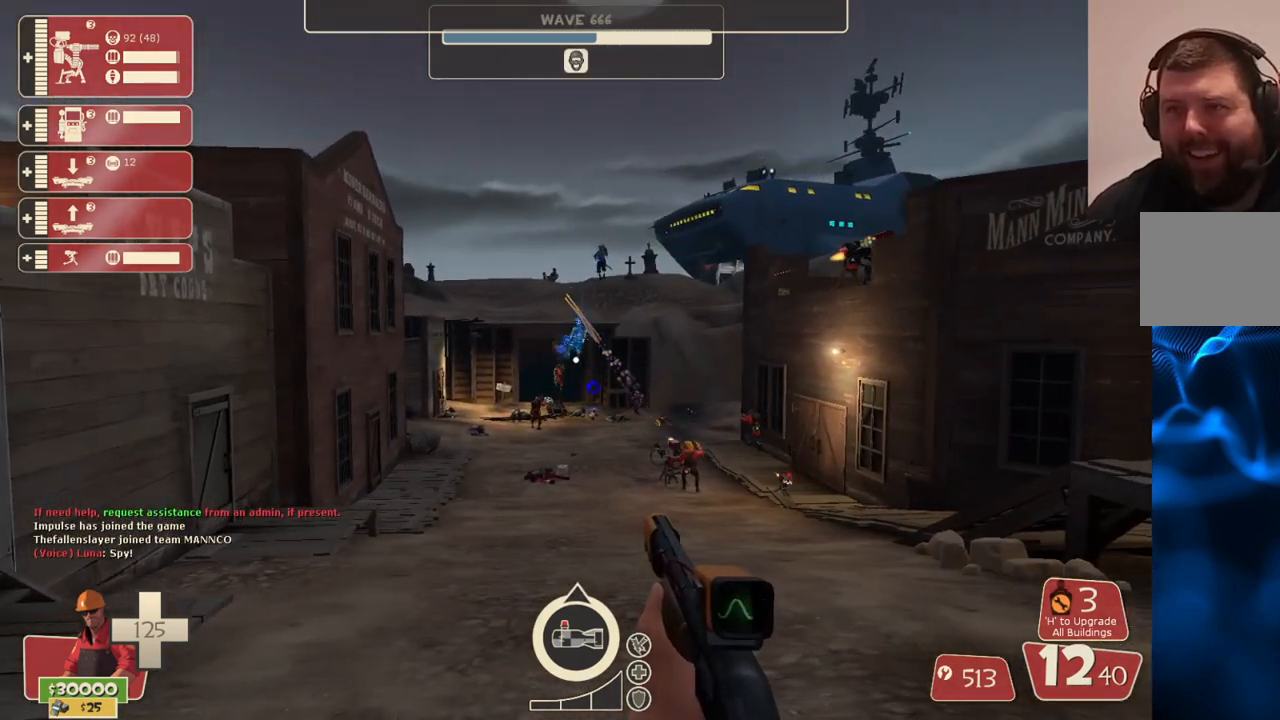
{"buttons": [], "left_stick": "up", "right_stick": "center", "events": [[183, "left_stick", "up"]]}
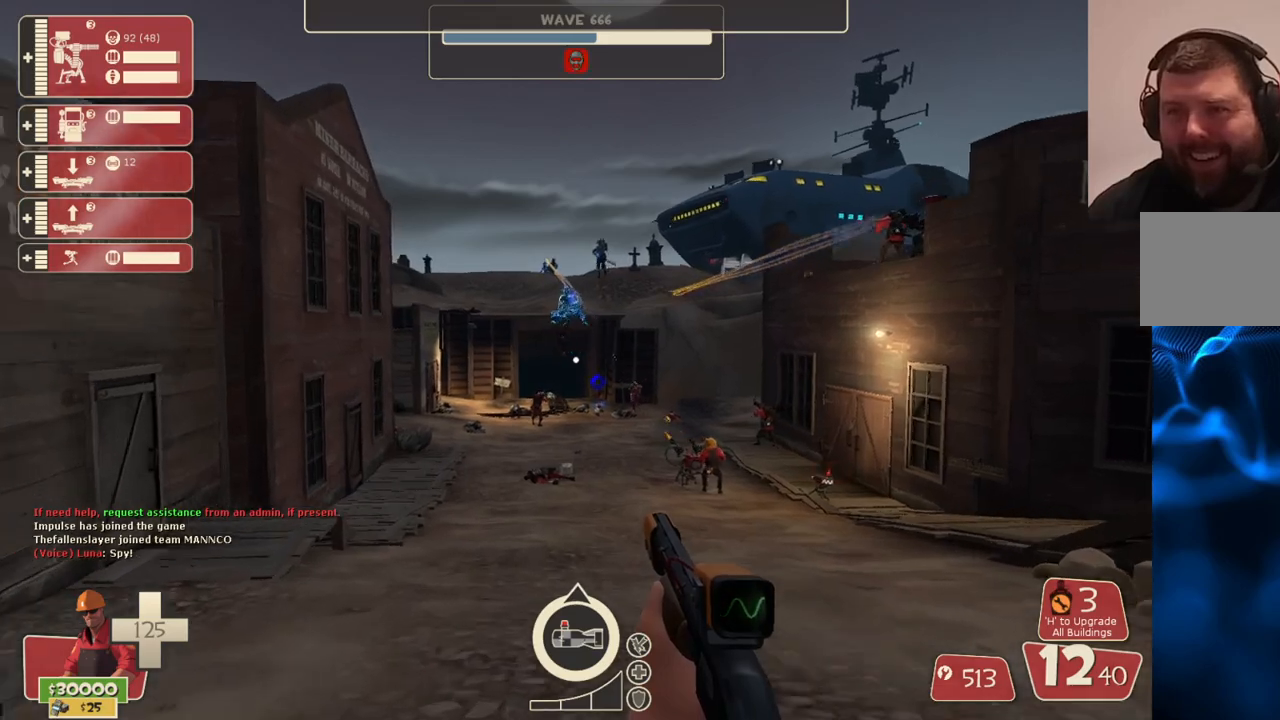
{"buttons": [], "left_stick": "up", "right_stick": "center", "events": []}
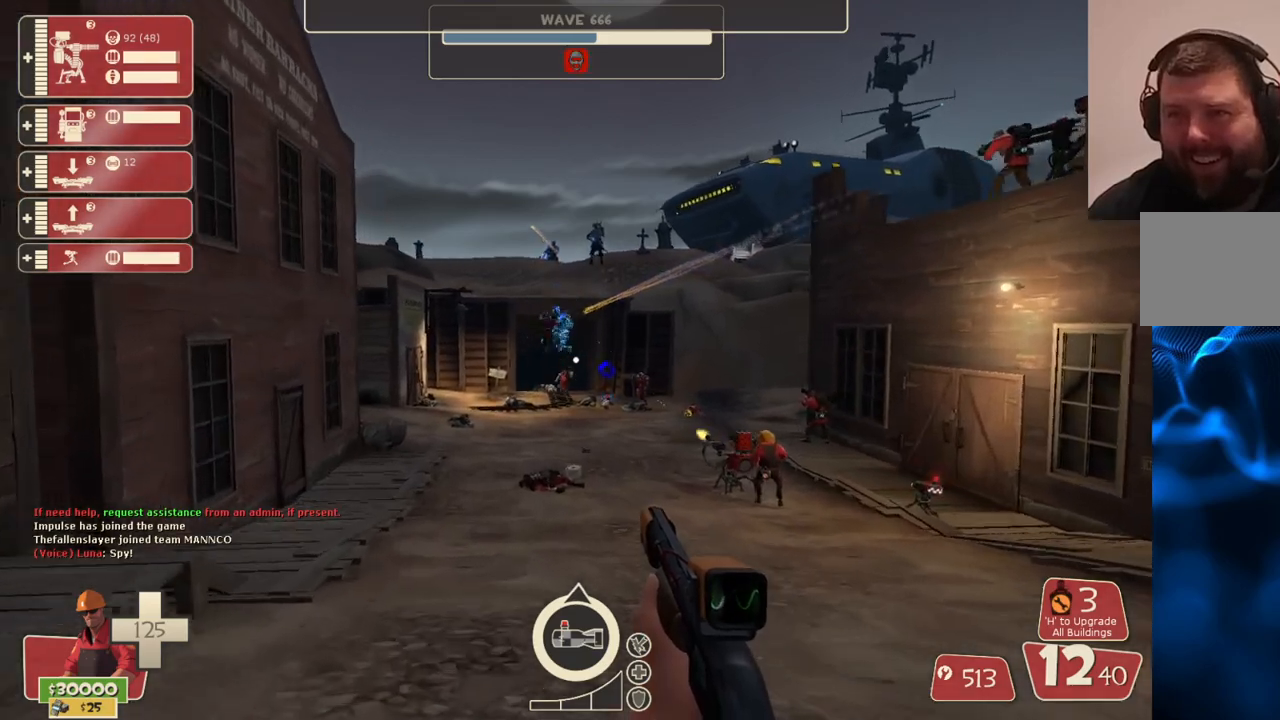
{"buttons": [], "left_stick": "up", "right_stick": "center", "events": []}
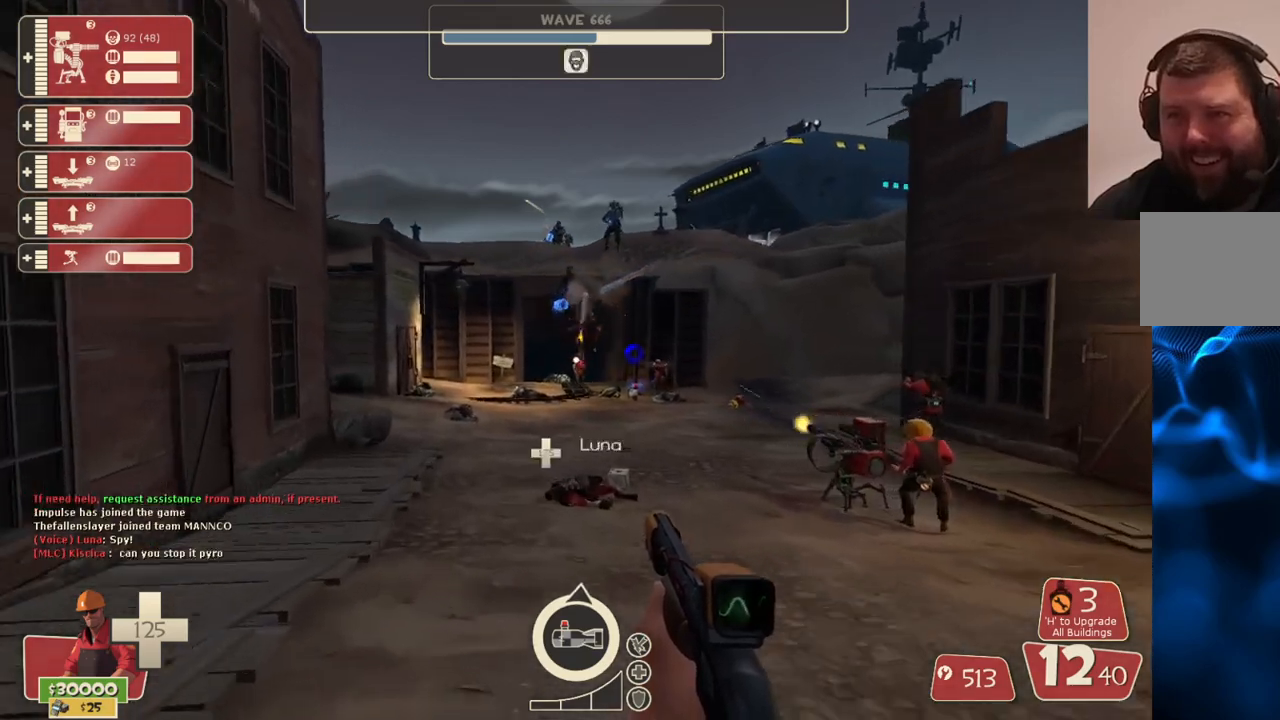
{"buttons": [], "left_stick": "up", "right_stick": "center", "events": []}
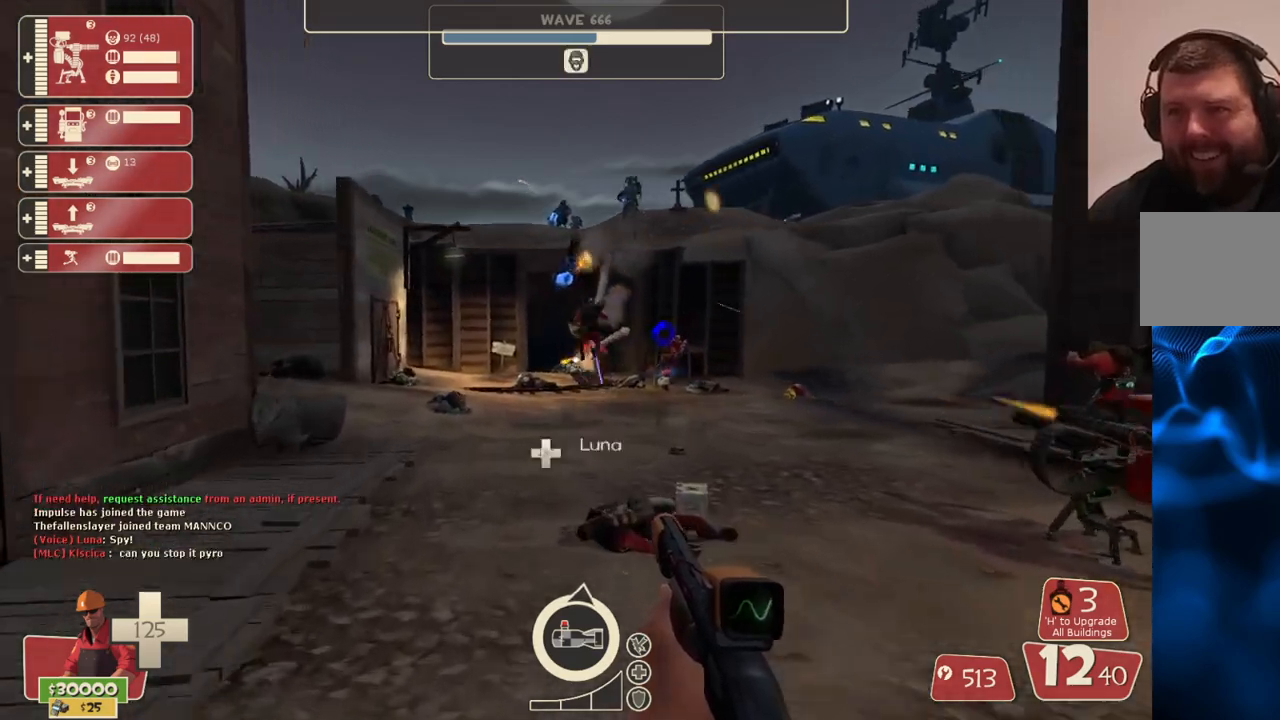
{"buttons": [], "left_stick": "up", "right_stick": "center", "events": [[200, "R2", "down"], [433, "R2", "up"]]}
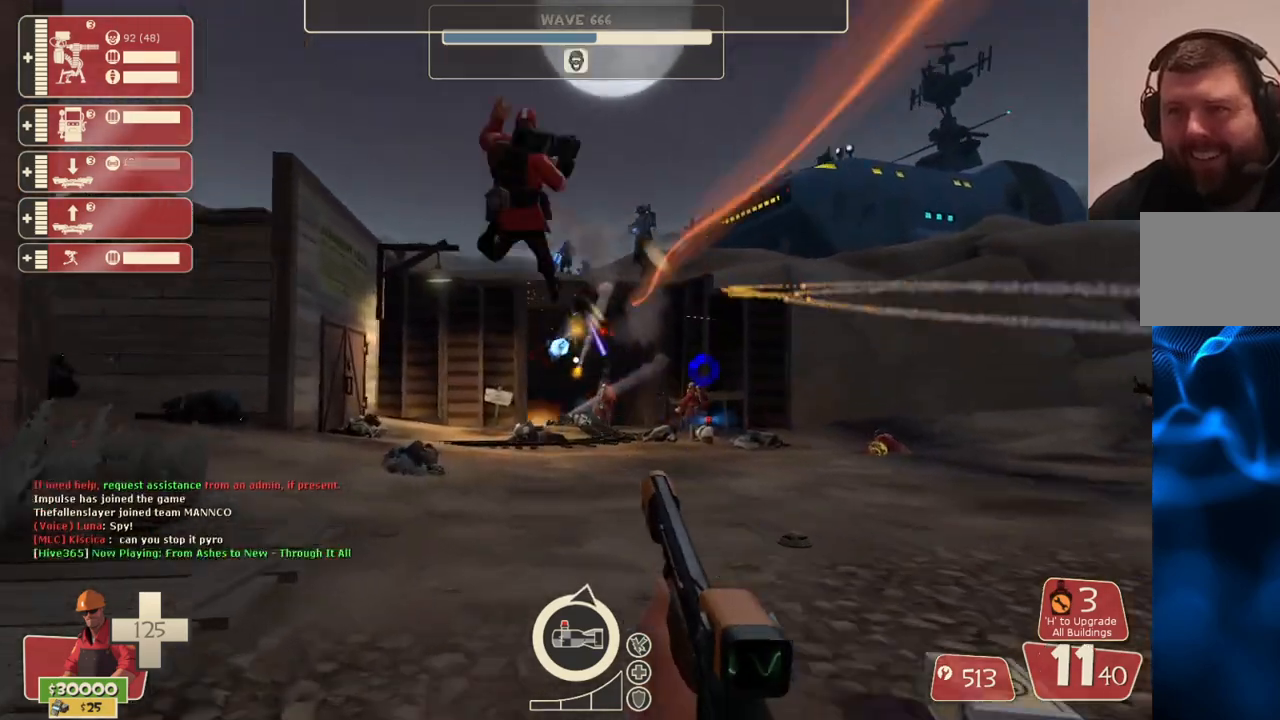
{"buttons": [], "left_stick": "down", "right_stick": "center", "events": [[17, "R2", "down"], [133, "R2", "up"], [200, "left_stick", "center"], [283, "R2", "down"], [283, "left_stick", "down"], [400, "R2", "up"], [450, "R2", "down"], [500, "R2", "up"]]}
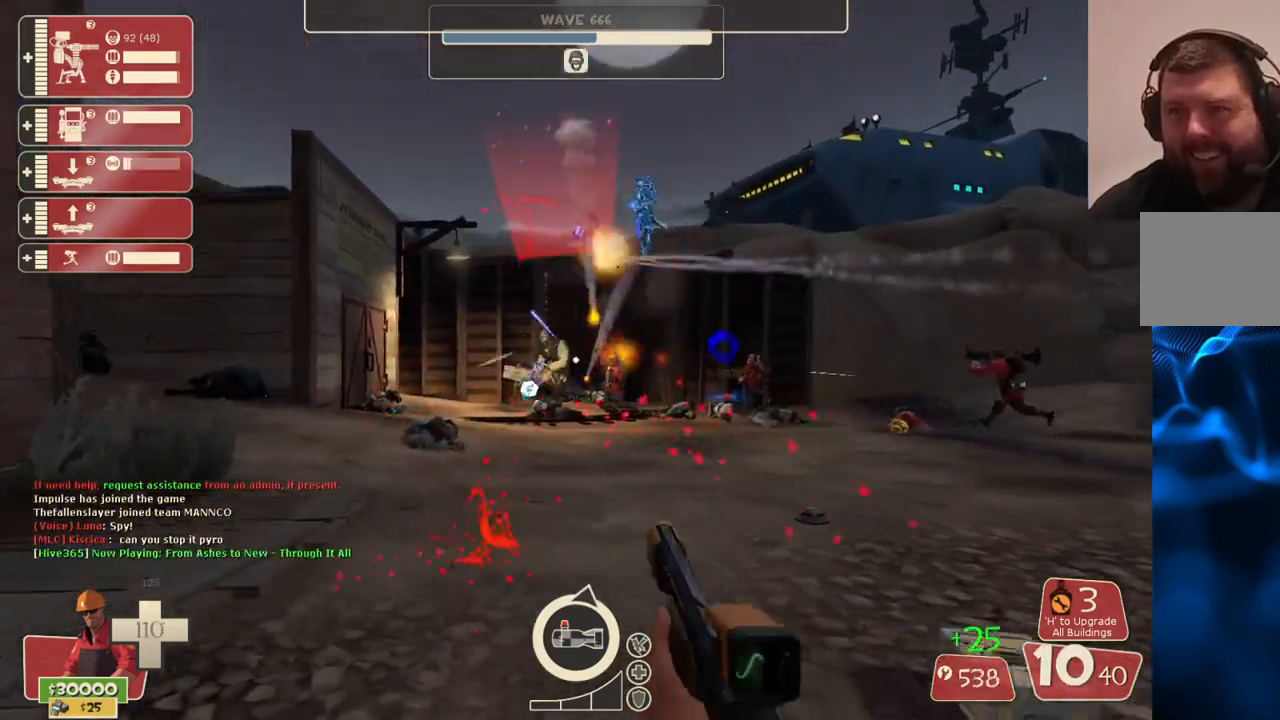
{"buttons": ["R2"], "left_stick": "down", "right_stick": "center", "events": [[67, "R2", "down"], [150, "R2", "up"], [217, "R2", "down"], [267, "R2", "up"], [350, "R2", "down"], [417, "R2", "up"], [483, "R2", "down"]]}
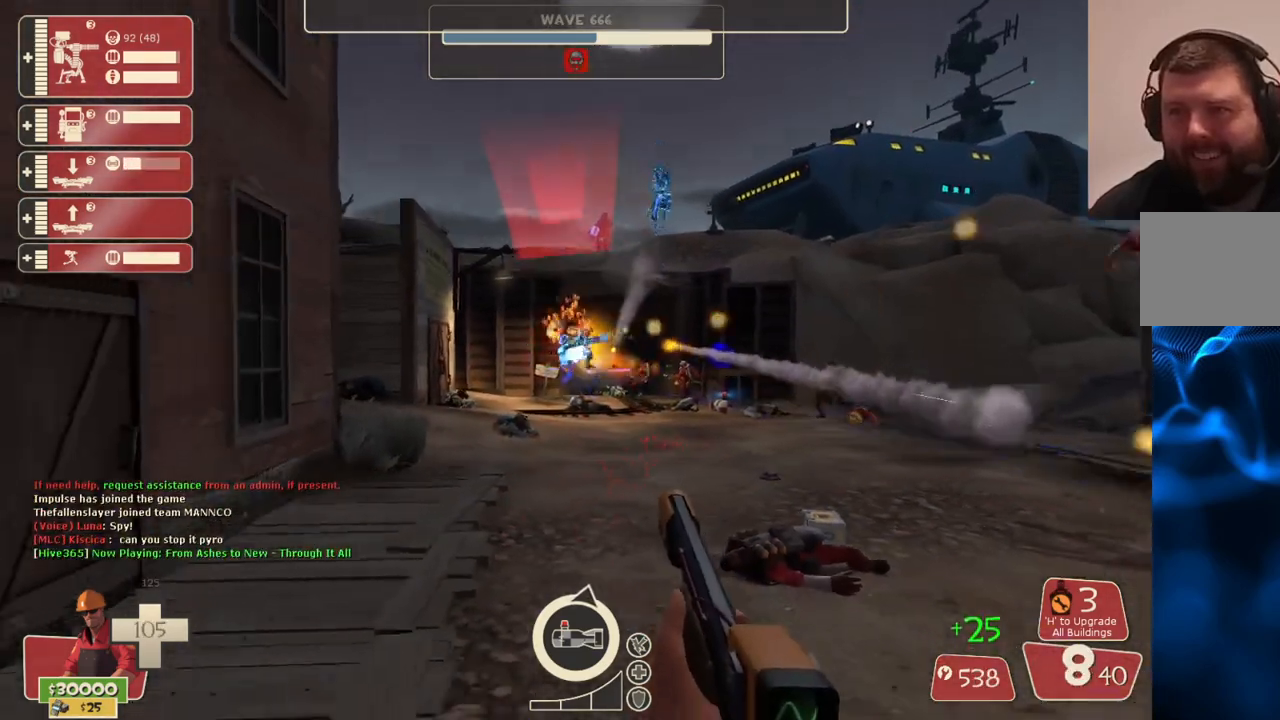
{"buttons": [], "left_stick": "down-left", "right_stick": "center", "events": [[67, "R2", "up"], [117, "R2", "down"], [200, "R2", "up"], [267, "R2", "down"], [317, "R2", "up"], [333, "left_stick", "down-left"]]}
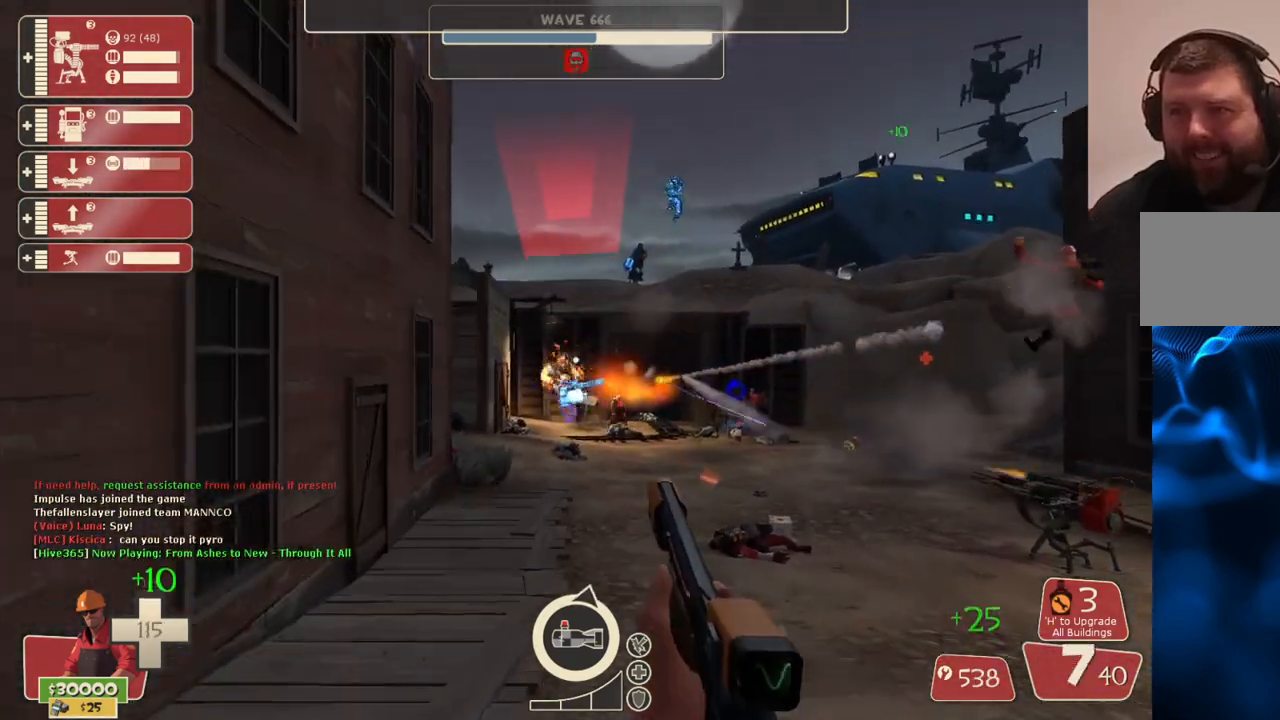
{"buttons": ["R2"], "left_stick": "down", "right_stick": "center", "events": [[17, "left_stick", "down"], [33, "R2", "down"], [100, "R2", "up"], [167, "R2", "down"], [267, "R2", "up"], [317, "R2", "down"], [400, "R2", "up"], [467, "R2", "down"]]}
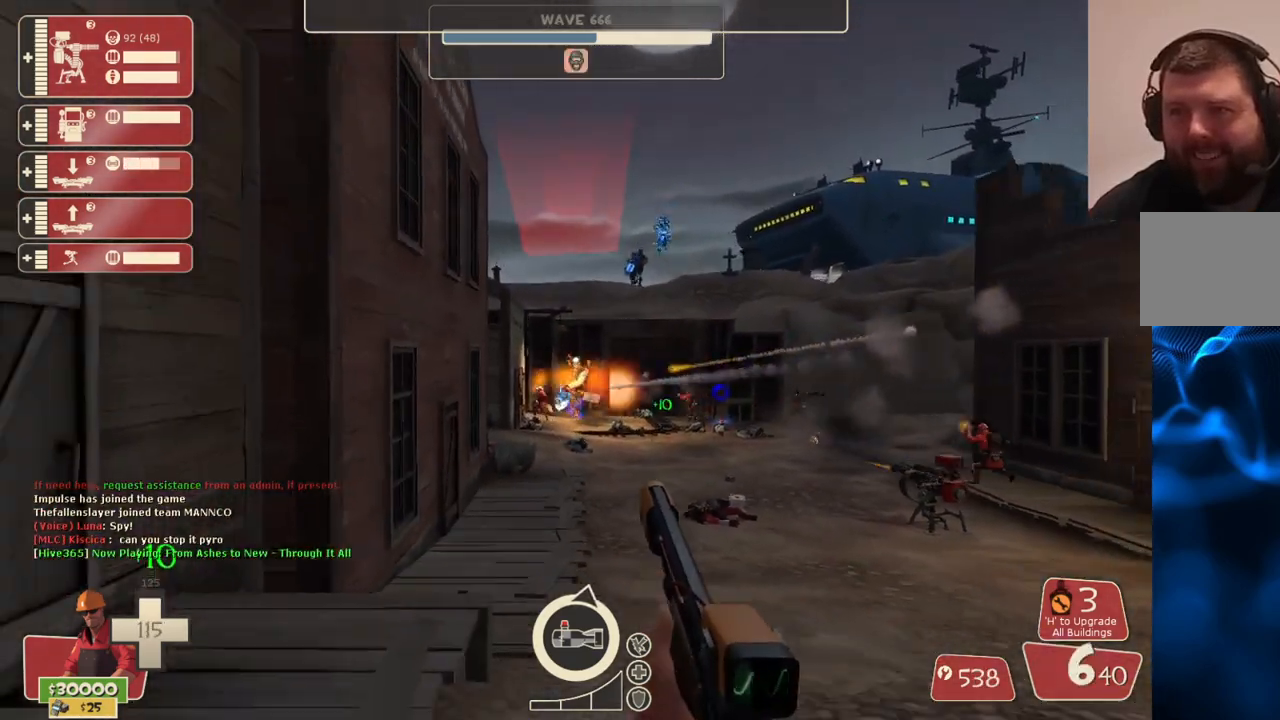
{"buttons": ["R2"], "left_stick": "down", "right_stick": "center", "events": [[50, "R2", "up"], [117, "R2", "down"], [200, "R2", "up"], [283, "R2", "down"], [350, "R2", "up"], [433, "R2", "down"]]}
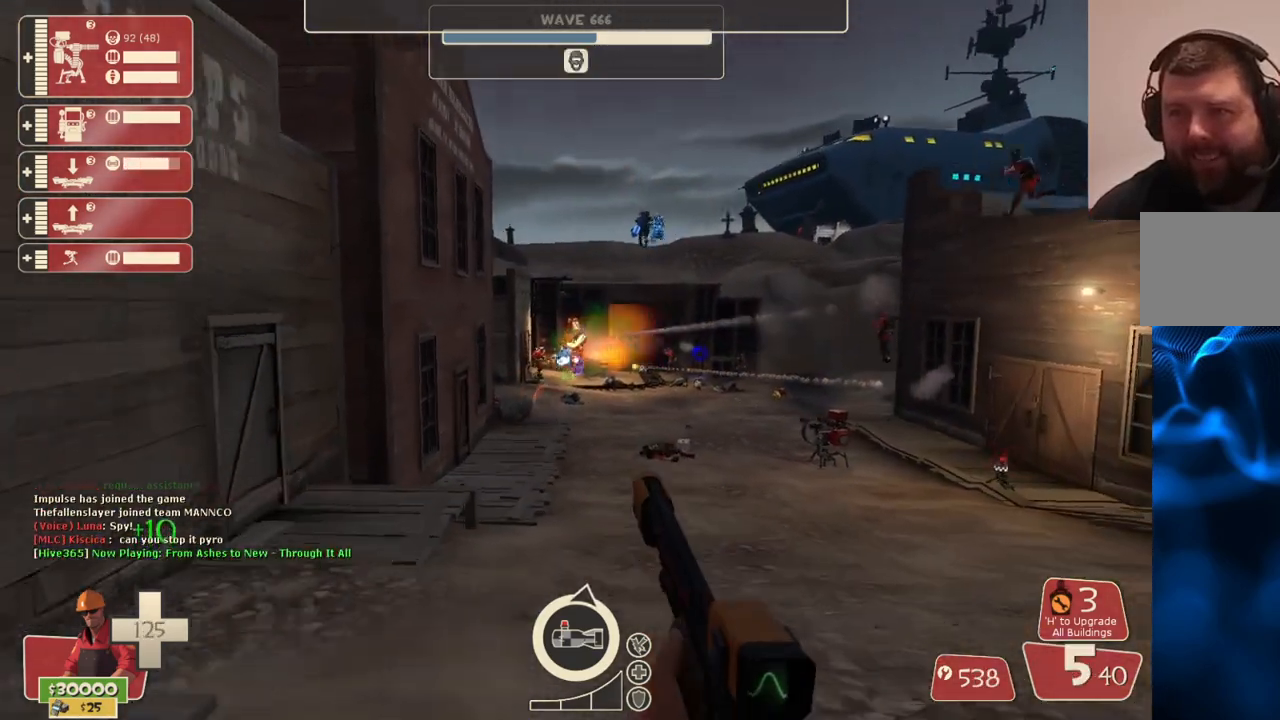
{"buttons": [], "left_stick": "down", "right_stick": "center", "events": [[17, "R2", "up"], [100, "R2", "down"], [183, "R2", "up"], [267, "R2", "down"], [350, "R2", "up"]]}
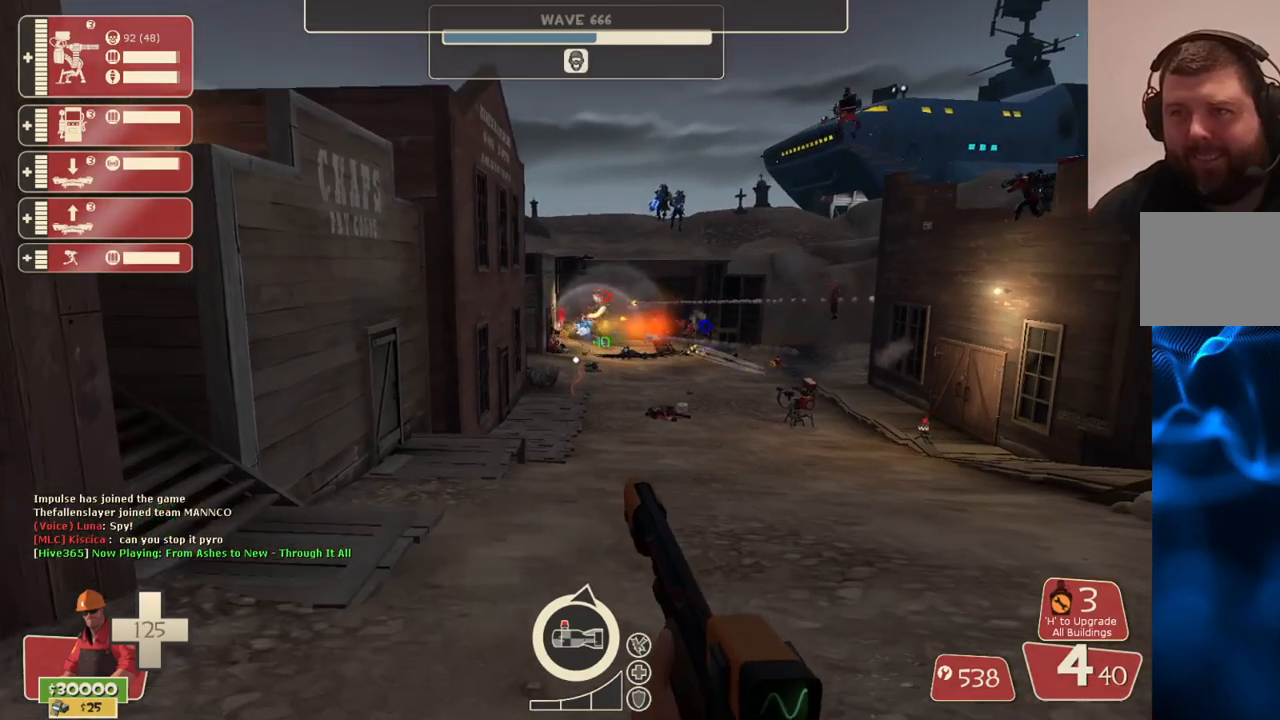
{"buttons": [], "left_stick": "down-right", "right_stick": "center", "events": [[50, "left_stick", "down-right"], [83, "SQUARE", "down"], [167, "SQUARE", "up"], [233, "SQUARE", "down"], [333, "SQUARE", "up"], [400, "SQUARE", "down"], [483, "SQUARE", "up"]]}
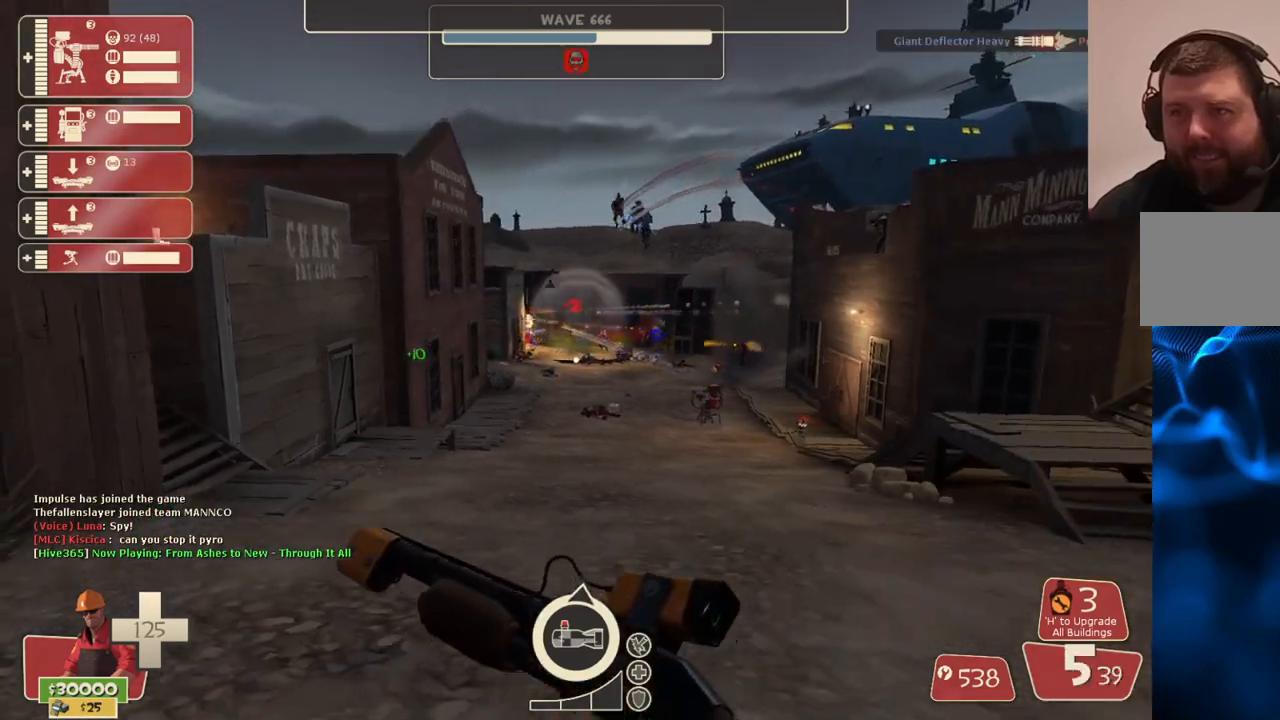
{"buttons": [], "left_stick": "up", "right_stick": "center", "events": [[50, "SQUARE", "down"], [100, "left_stick", "up-right"], [150, "SQUARE", "up"], [433, "left_stick", "up"]]}